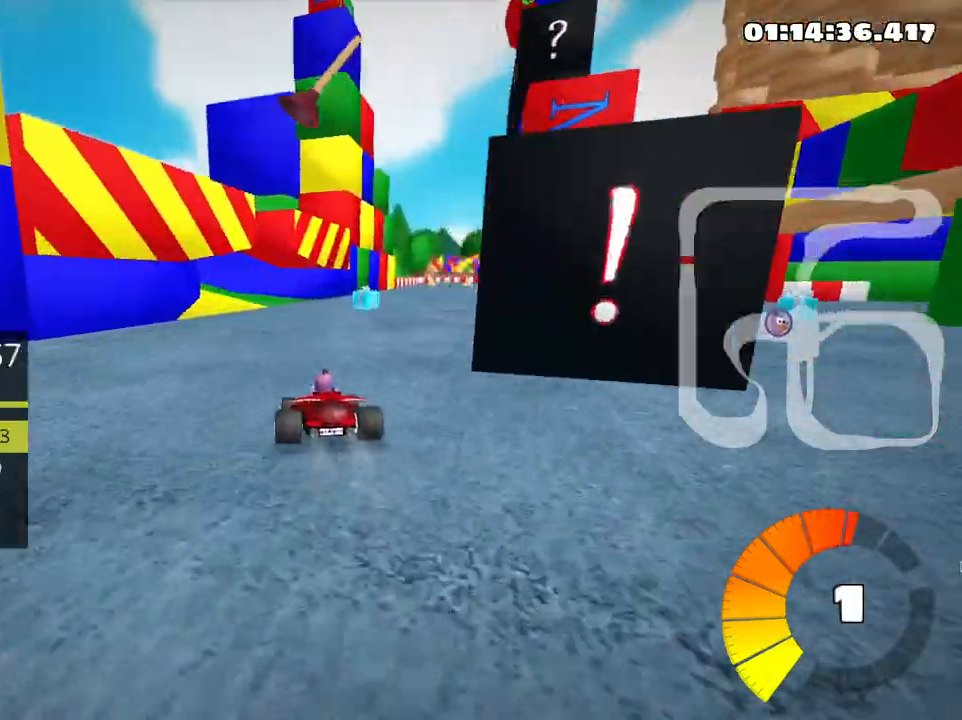
Gameplay with keyboard; each line is a JSON object with the keys held at the frame after it. "events" lists presses ("down") and releases ("up") of "down", "fire", "flag", "left", "look", "nitro", "right", "skid" and "up" between this image and that frame as [ms after this image, input, new state], when the widget could be followed in between. No other keys are recorded. Mouse input is not recorded. Key names are as the overlay labels them; some are game actions (e.g. jump) rather than physical keys.
{"keys": ["left", "skid", "up"], "events": [[133, "fire", "down"], [283, "fire", "up"], [283, "right", "up"], [333, "left", "down"]]}
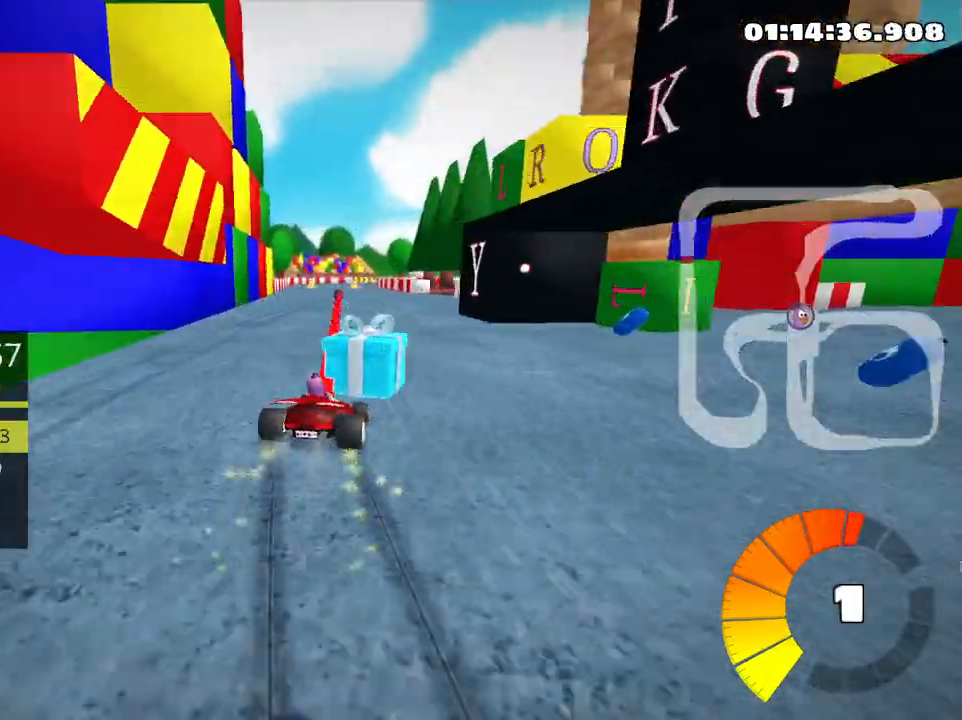
{"keys": ["left", "skid", "up"], "events": []}
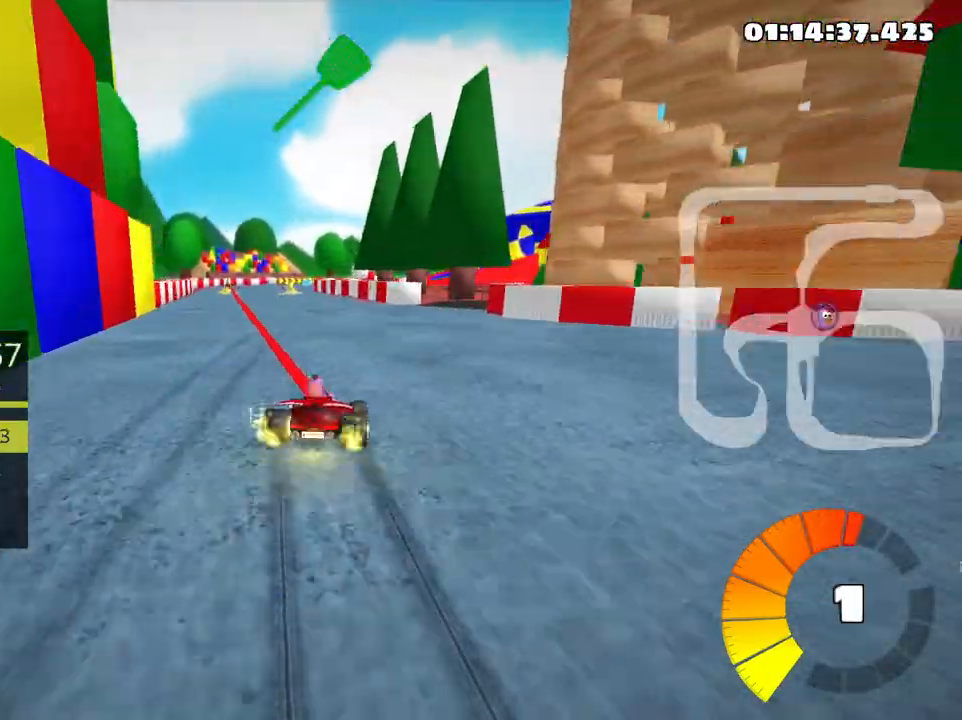
{"keys": ["up"], "events": [[150, "skid", "up"], [383, "left", "up"]]}
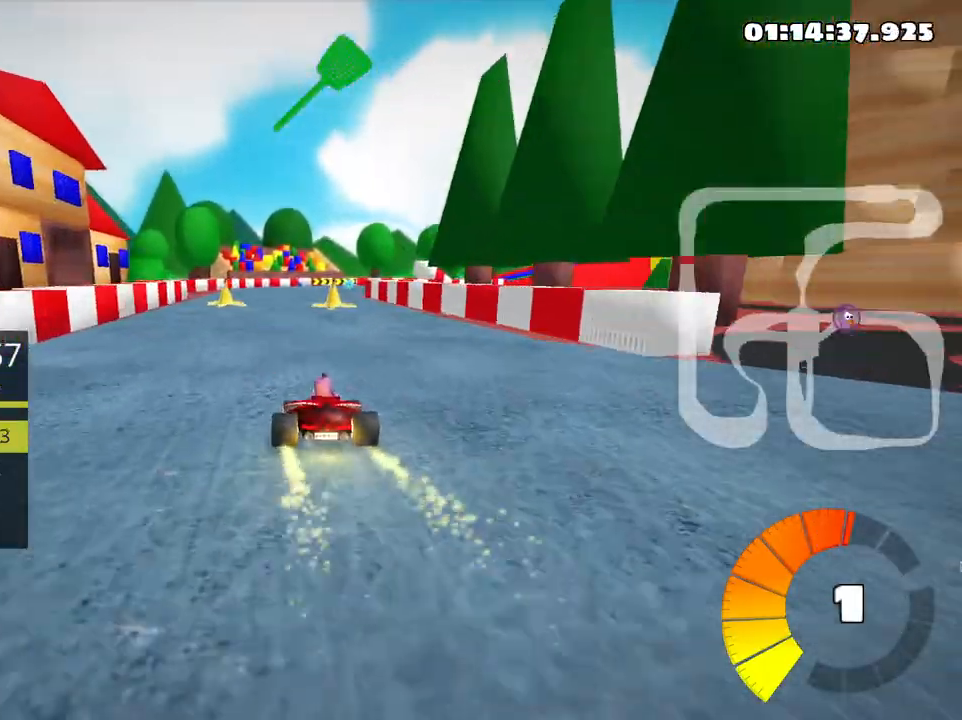
{"keys": ["right", "skid", "up"], "events": [[100, "fire", "down"], [266, "fire", "up"], [433, "skid", "down"], [450, "right", "down"]]}
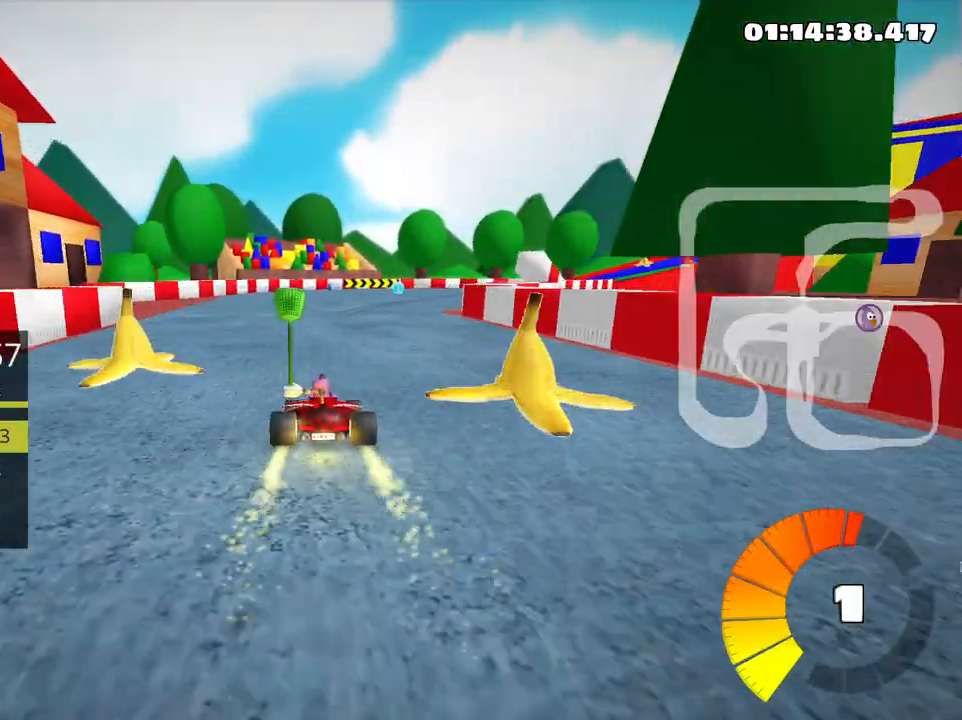
{"keys": ["skid", "up"], "events": [[183, "right", "up"], [250, "left", "down"], [383, "left", "up"]]}
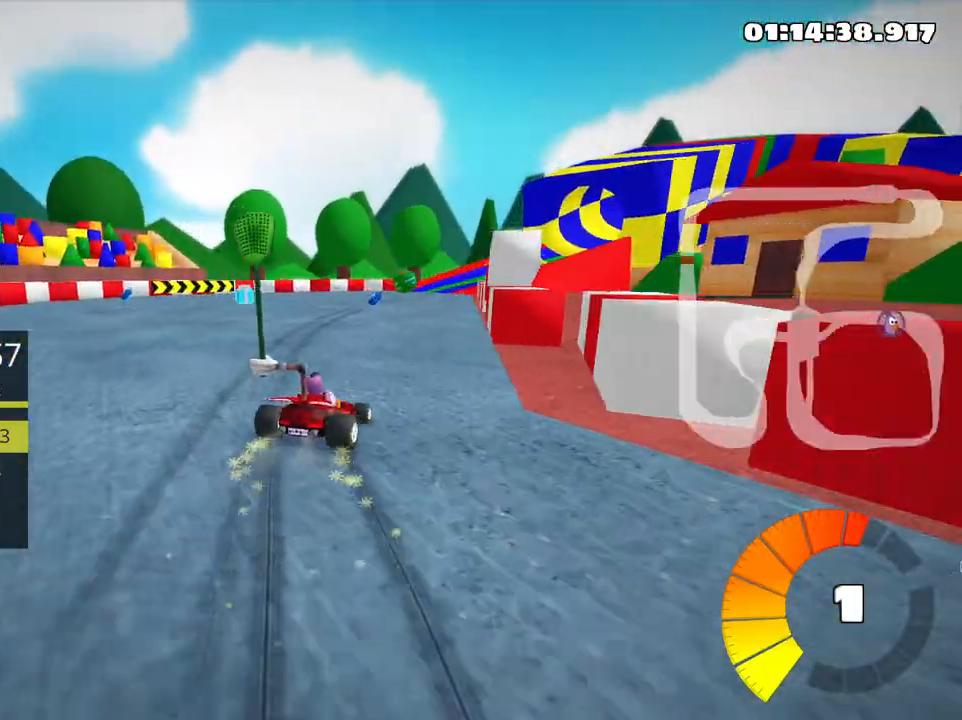
{"keys": ["left", "skid", "up"], "events": [[133, "right", "down"], [233, "right", "up"], [250, "left", "down"]]}
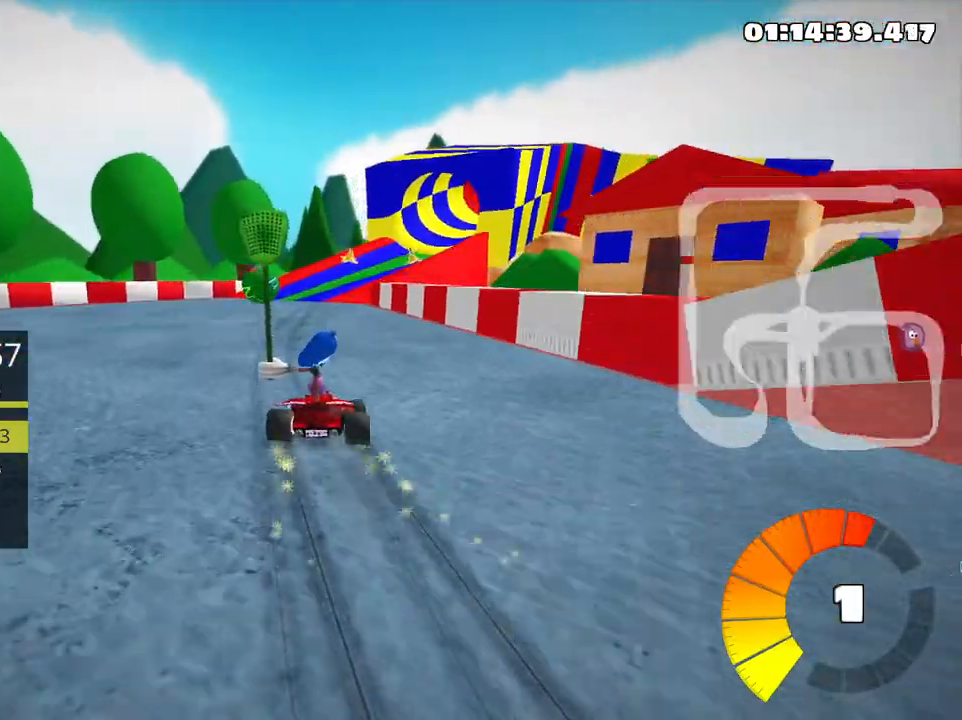
{"keys": ["right", "skid", "up"], "events": [[200, "left", "up"], [250, "right", "down"]]}
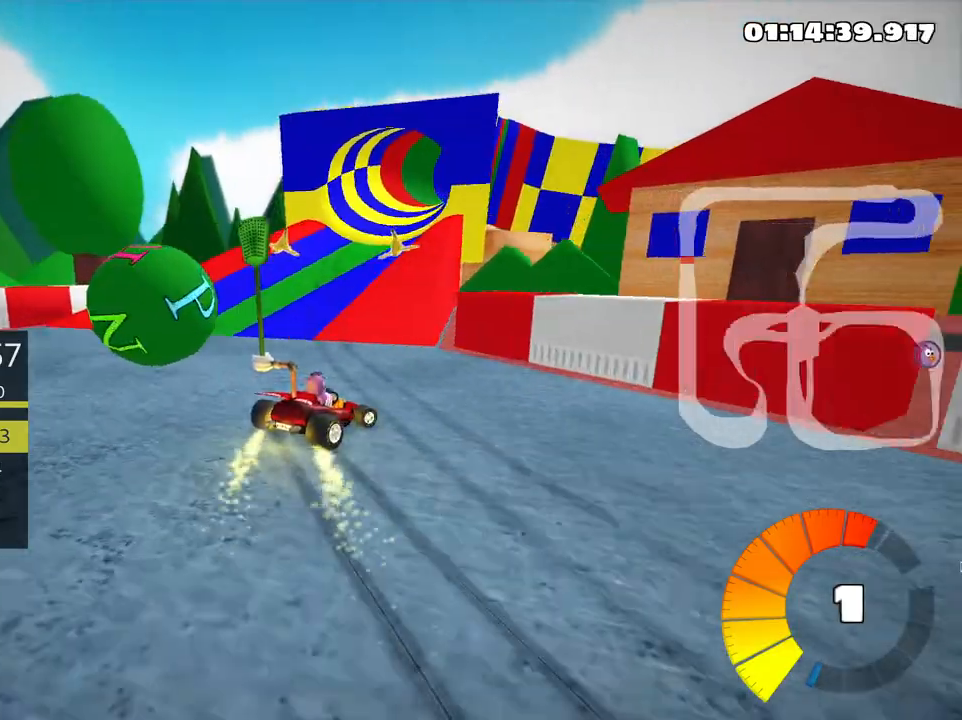
{"keys": ["skid", "up"], "events": [[116, "left", "down"], [166, "right", "up"], [366, "left", "up"]]}
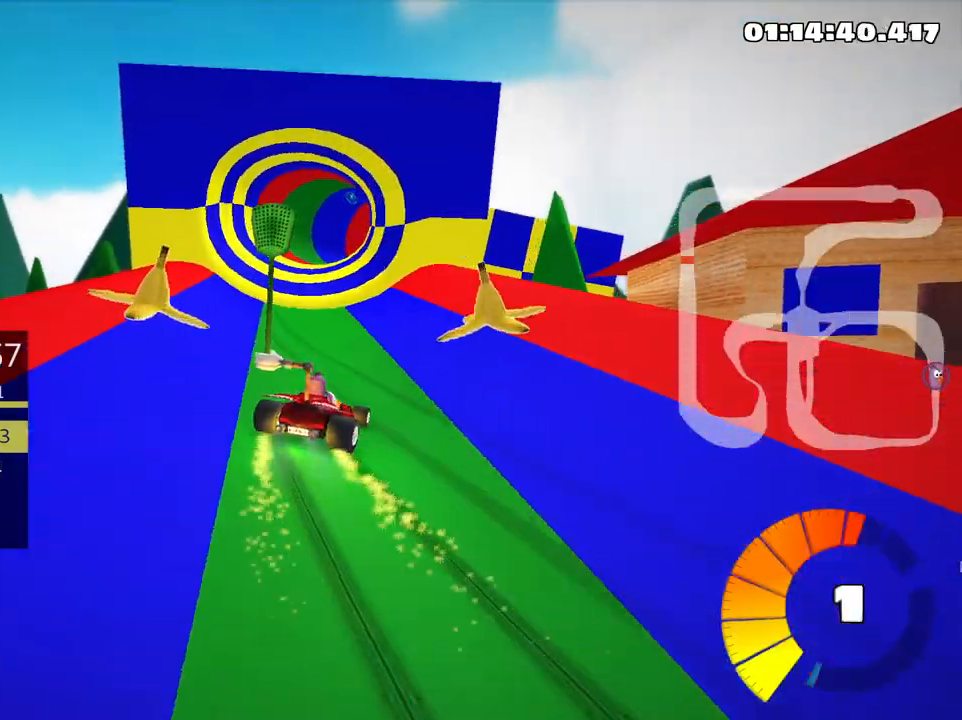
{"keys": ["left", "skid", "up"], "events": [[50, "left", "down"]]}
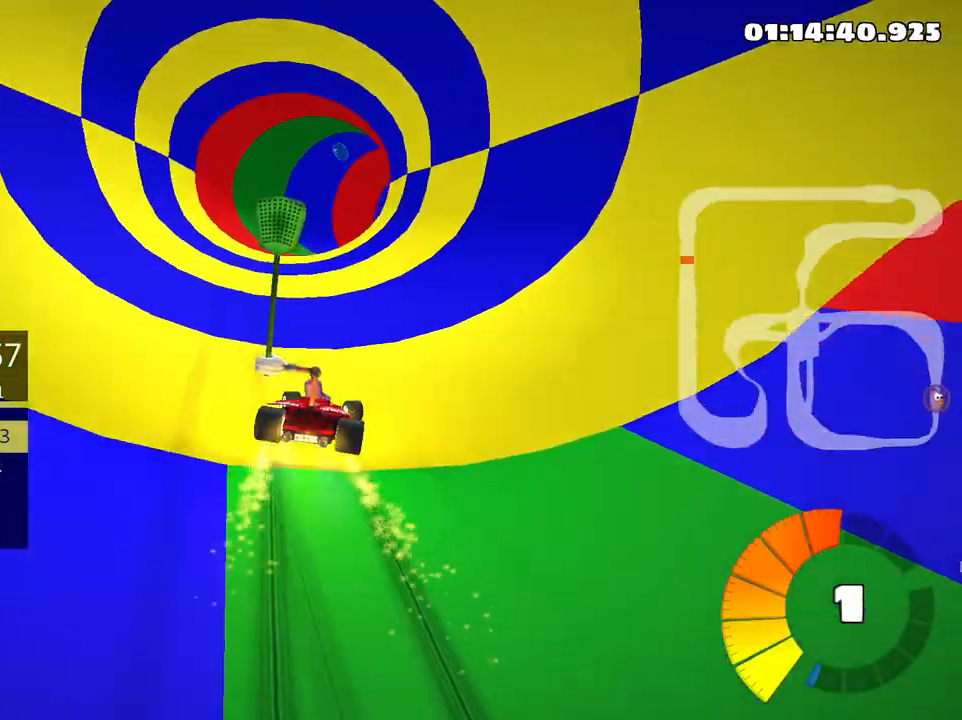
{"keys": ["left", "right", "skid", "up"], "events": [[500, "right", "down"]]}
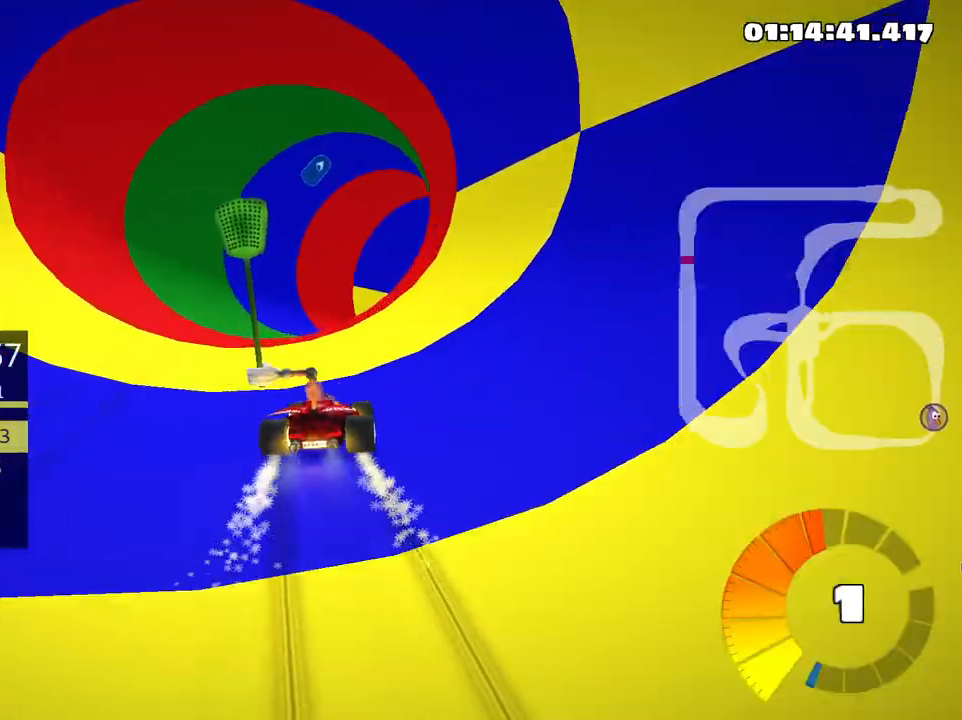
{"keys": ["up"], "events": [[50, "left", "up"], [400, "skid", "up"], [500, "right", "up"]]}
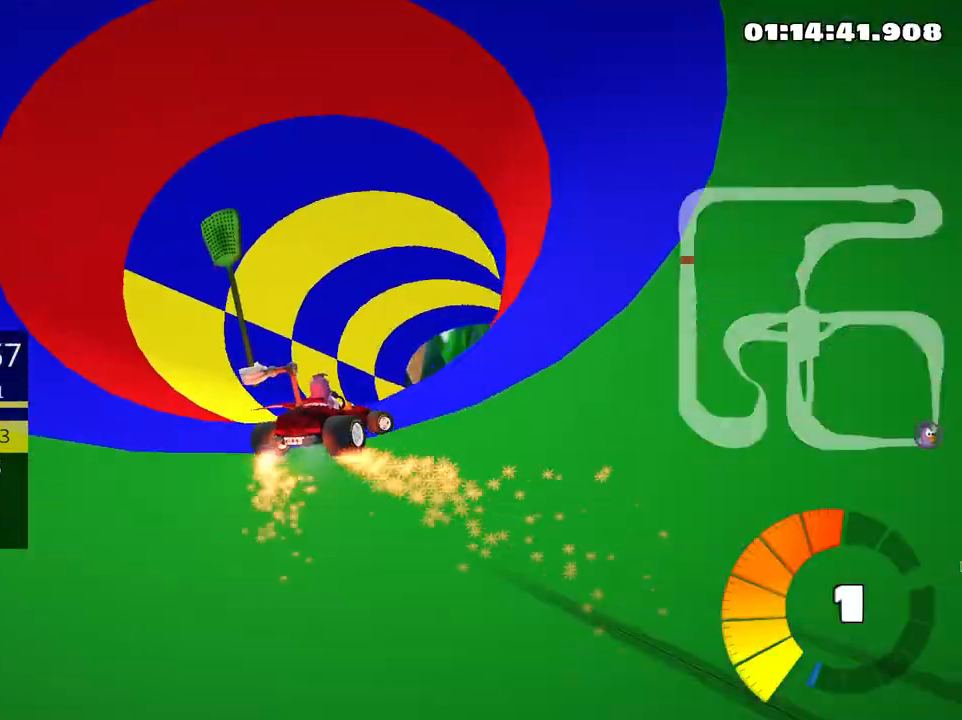
{"keys": ["up"], "events": [[300, "nitro", "down"], [500, "nitro", "up"]]}
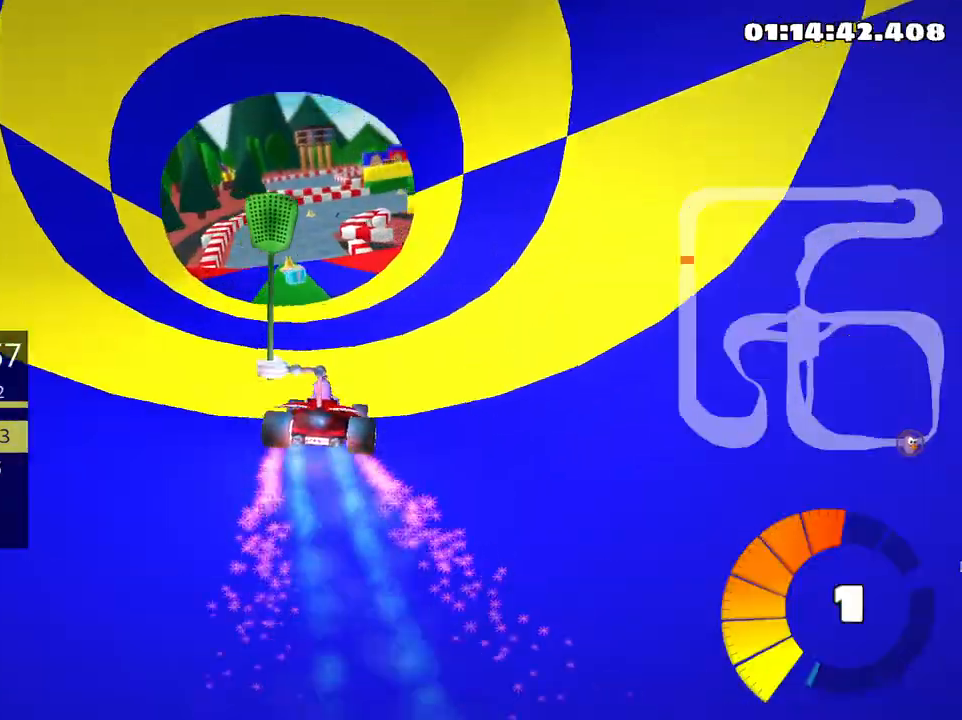
{"keys": ["left", "up"], "events": [[66, "left", "down"], [316, "left", "up"], [433, "left", "down"]]}
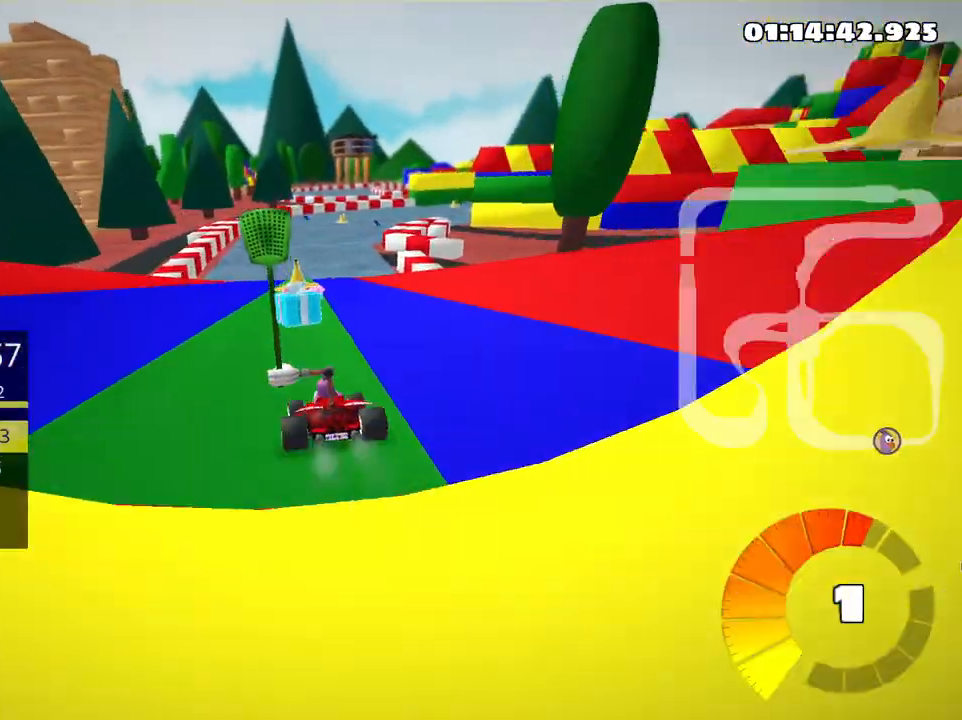
{"keys": ["right", "skid", "up"], "events": [[133, "left", "up"], [216, "skid", "down"], [250, "right", "down"]]}
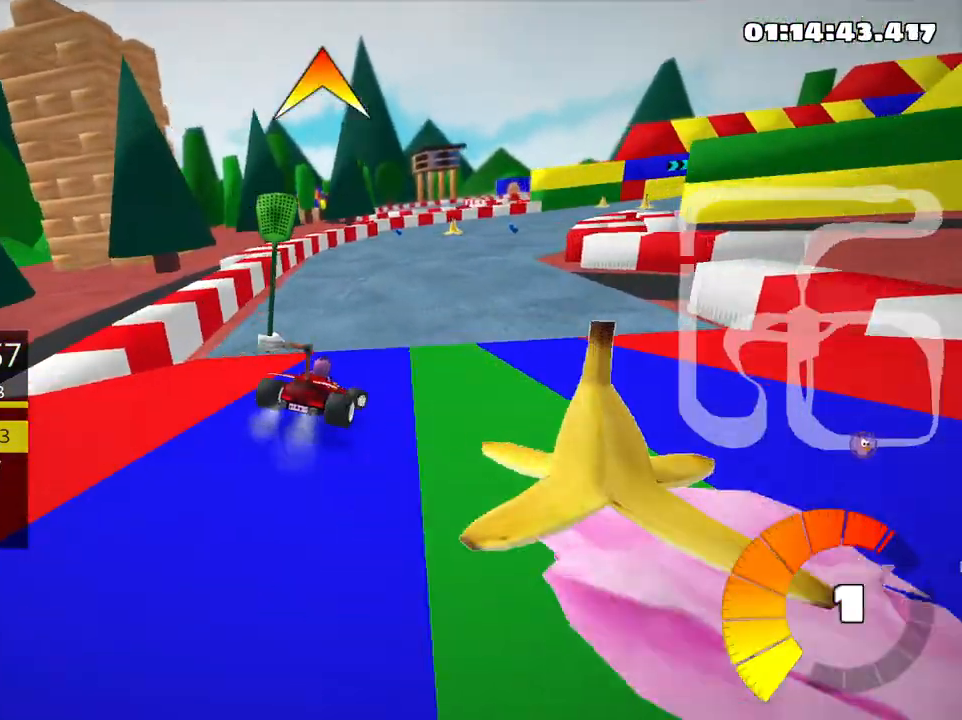
{"keys": ["skid", "up"], "events": [[350, "left", "down"], [400, "right", "up"], [483, "left", "up"]]}
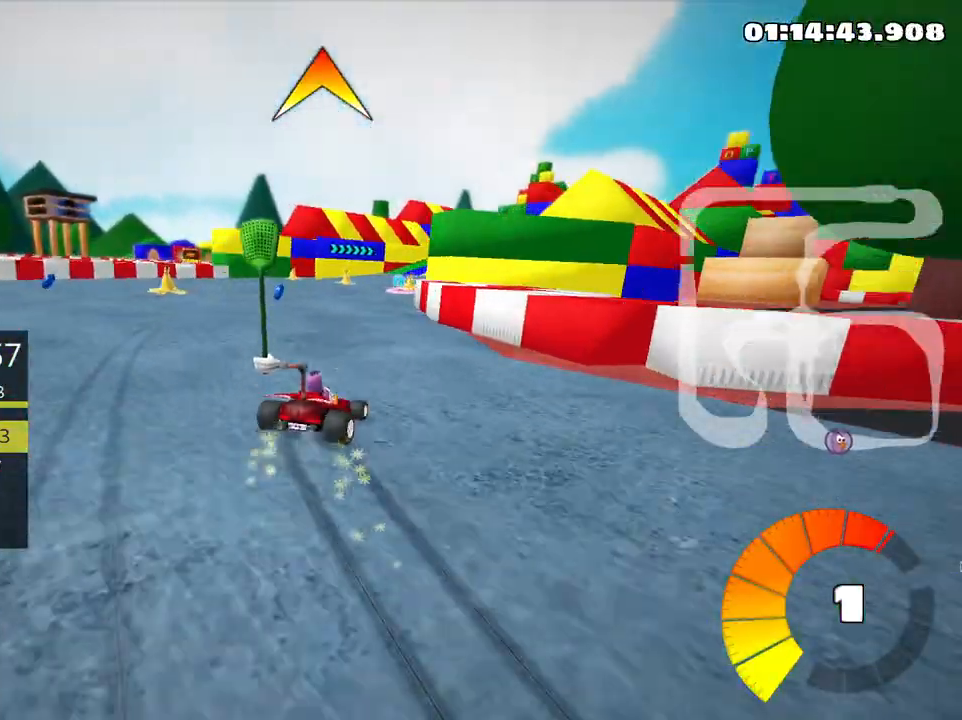
{"keys": ["up"], "events": [[216, "skid", "up"]]}
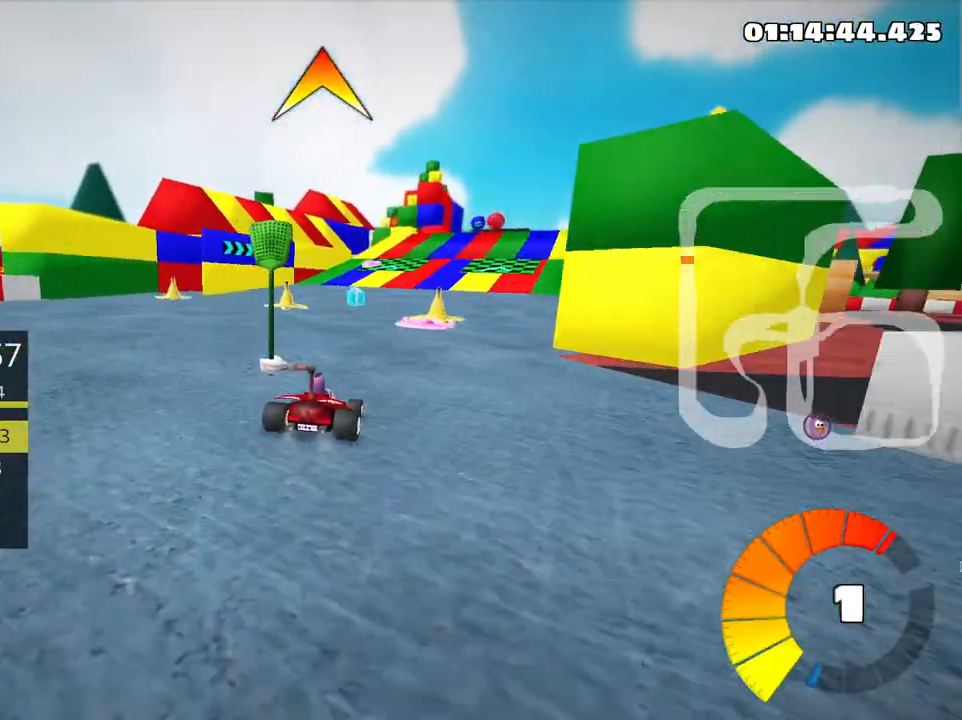
{"keys": ["right", "up"], "events": [[50, "right", "down"], [283, "right", "up"], [466, "right", "down"]]}
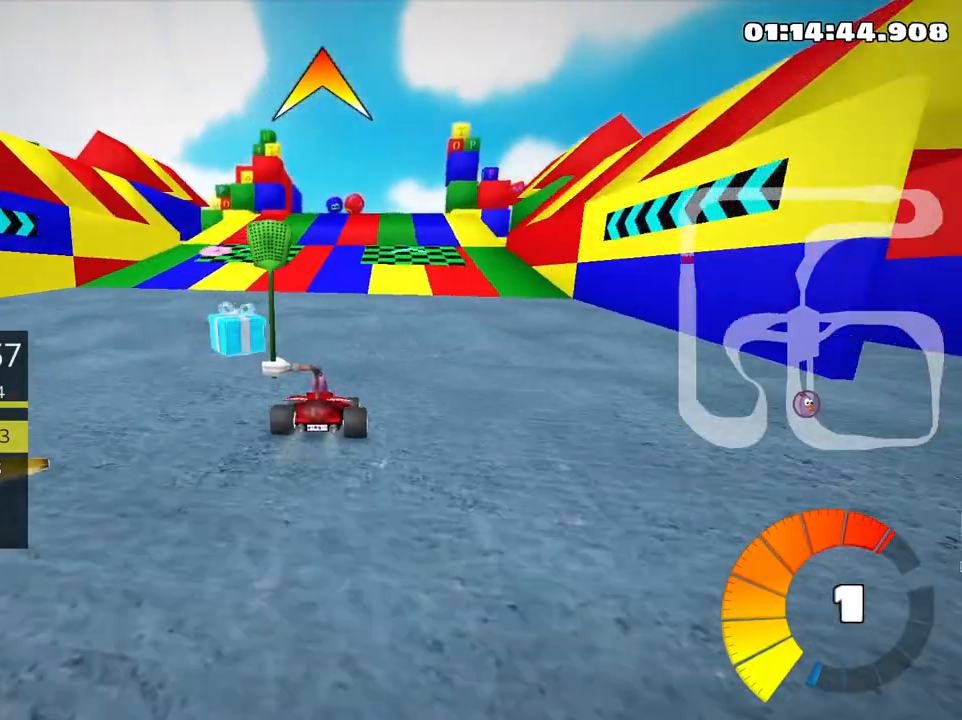
{"keys": [], "events": [[83, "right", "up"], [116, "up", "up"], [250, "left", "down"], [383, "left", "up"]]}
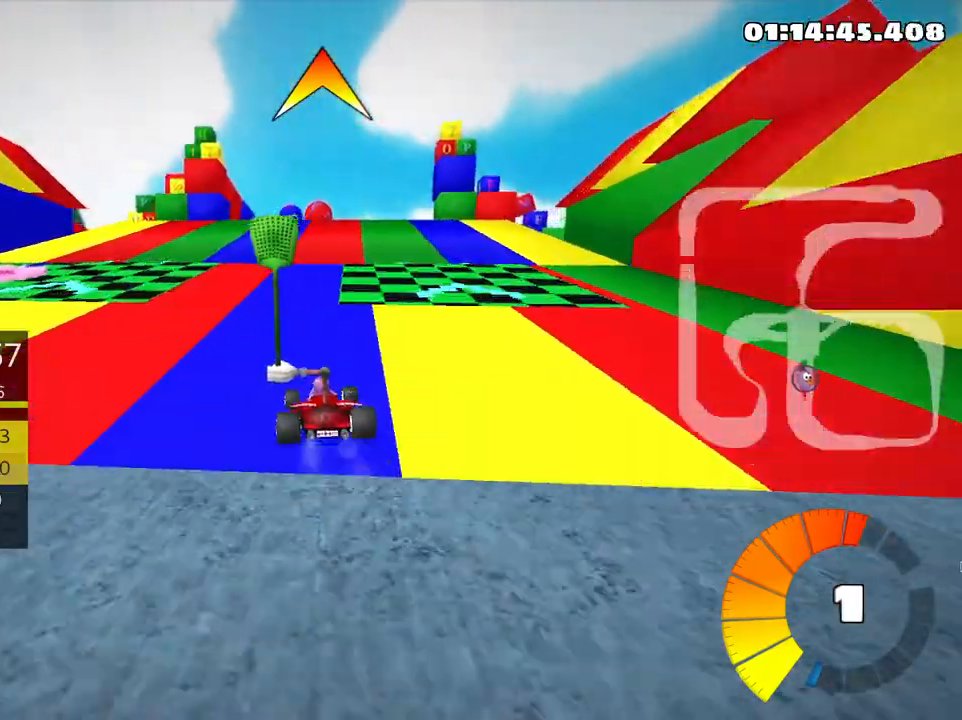
{"keys": ["left", "skid", "up"], "events": [[16, "skid", "down"], [66, "right", "down"], [250, "right", "up"], [266, "left", "down"], [366, "up", "down"]]}
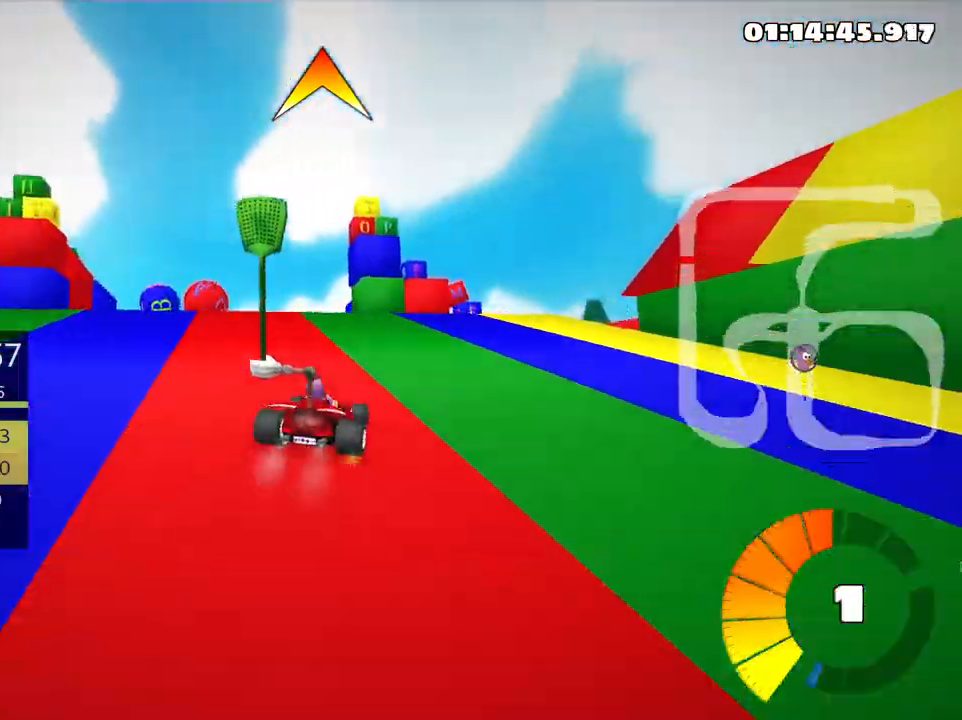
{"keys": ["up"], "events": [[133, "skid", "up"], [316, "left", "up"]]}
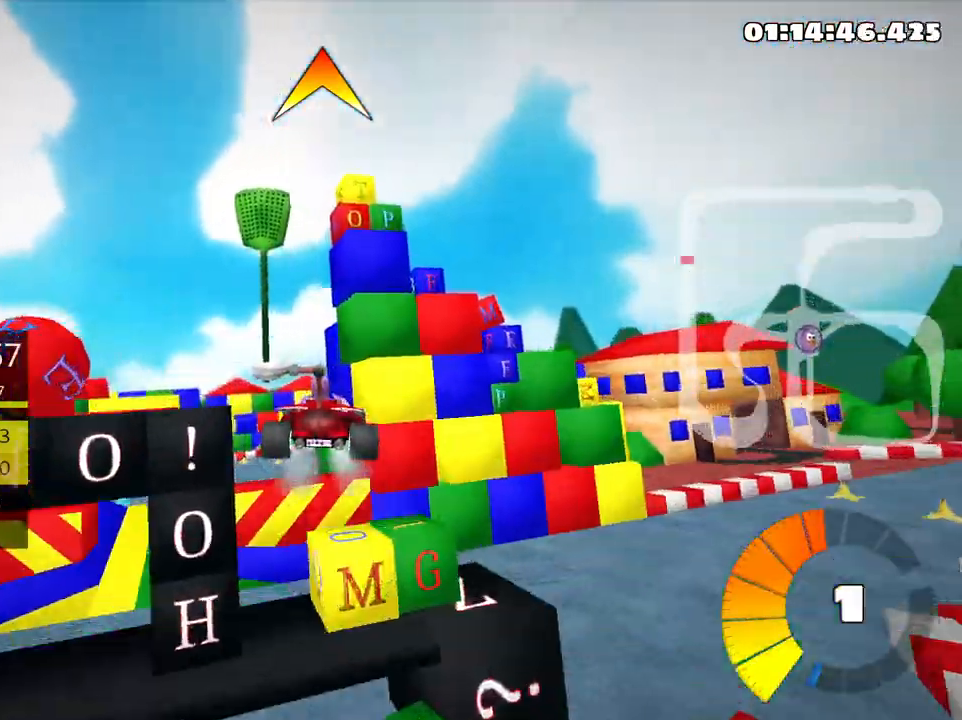
{"keys": ["up"], "events": []}
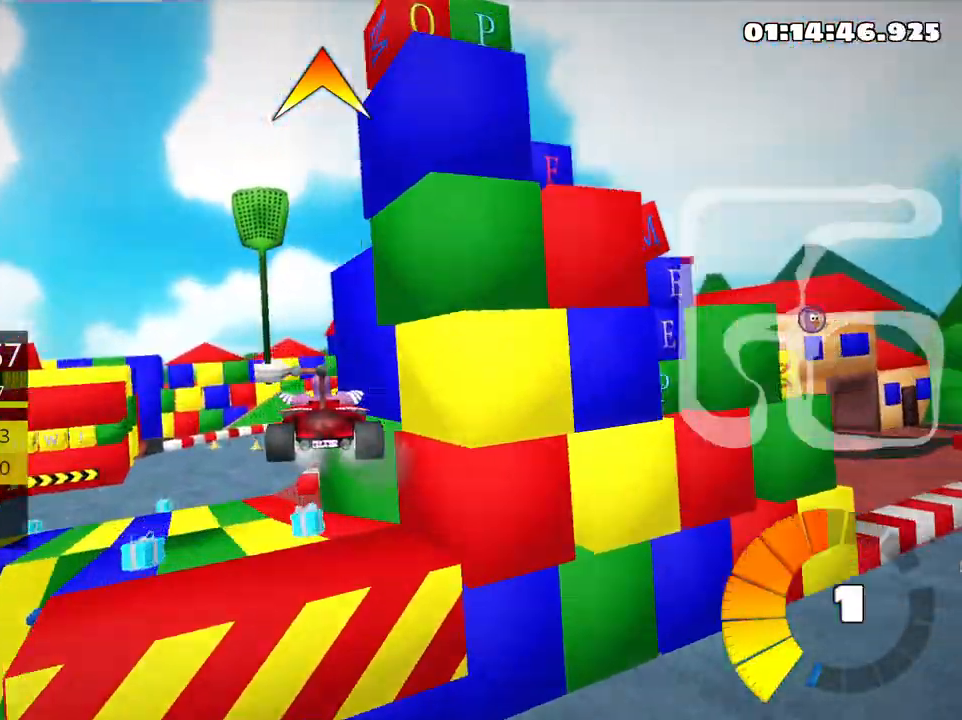
{"keys": ["up"], "events": [[116, "skid", "down"], [150, "left", "down"], [283, "skid", "up"], [333, "left", "up"]]}
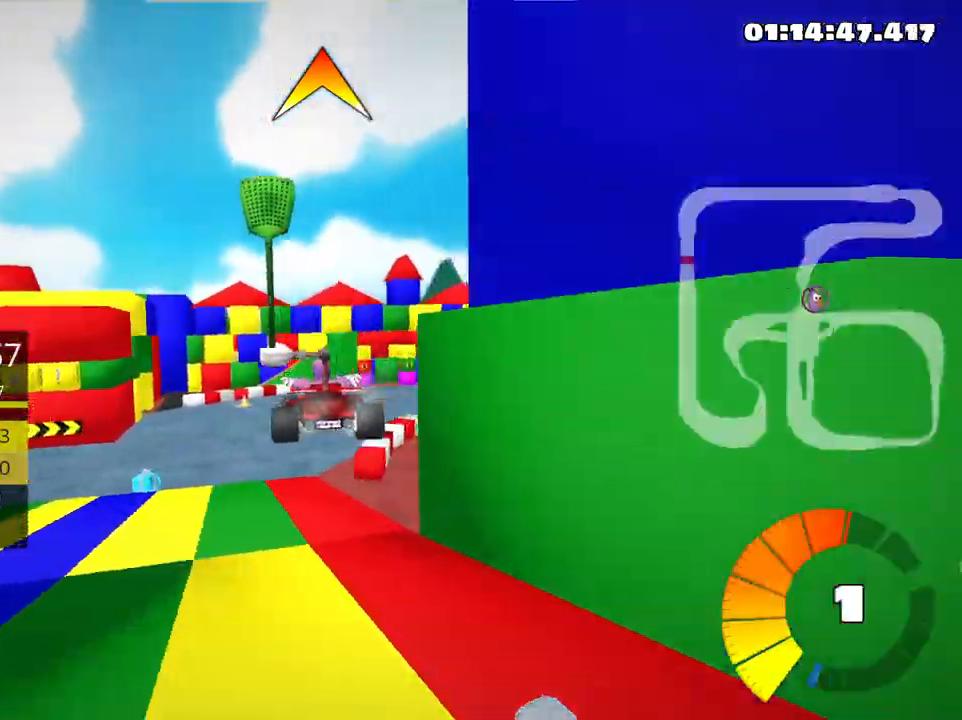
{"keys": ["right", "skid", "up"], "events": [[16, "nitro", "down"], [200, "nitro", "up"], [366, "fire", "down"], [416, "right", "down"], [416, "skid", "down"], [466, "fire", "up"]]}
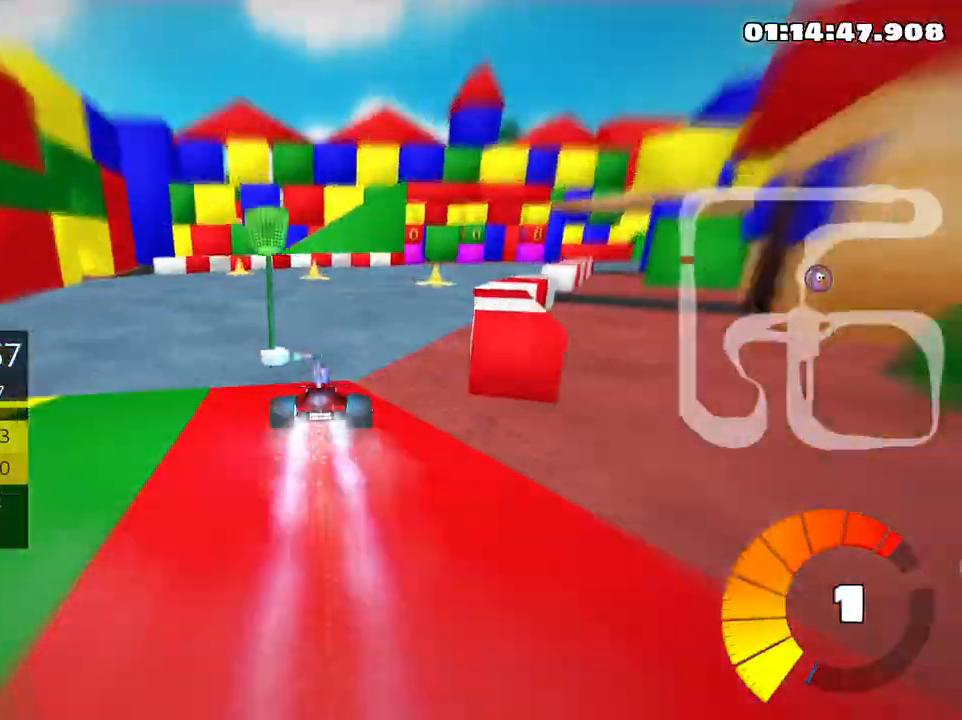
{"keys": ["right", "skid", "up"], "events": [[200, "right", "up"], [266, "left", "down"], [450, "left", "up"], [500, "right", "down"]]}
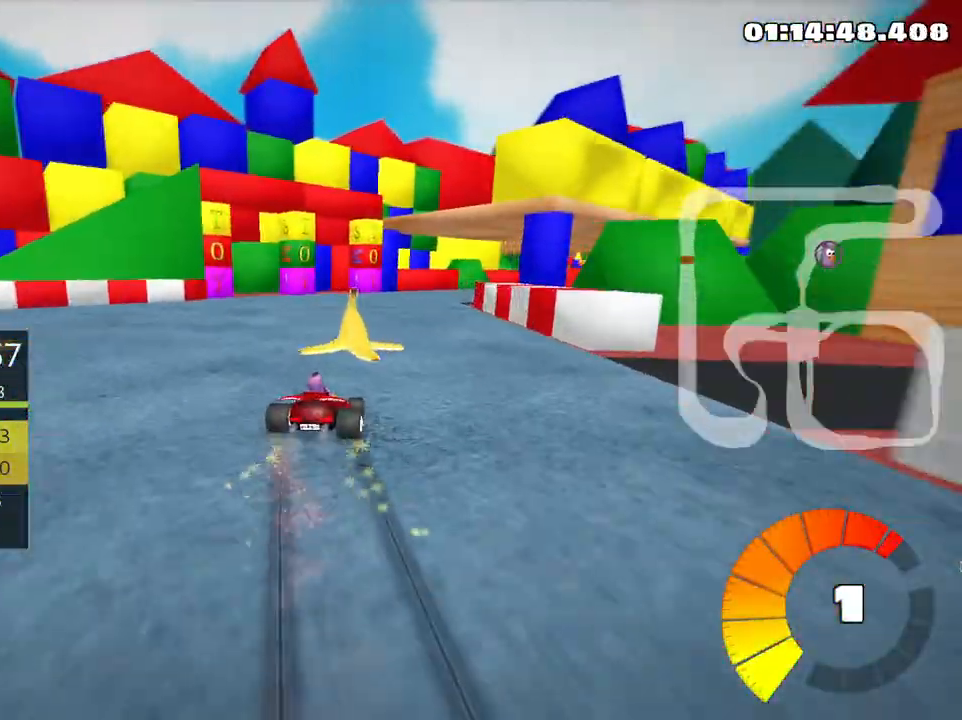
{"keys": ["skid", "up"], "events": [[366, "right", "up"]]}
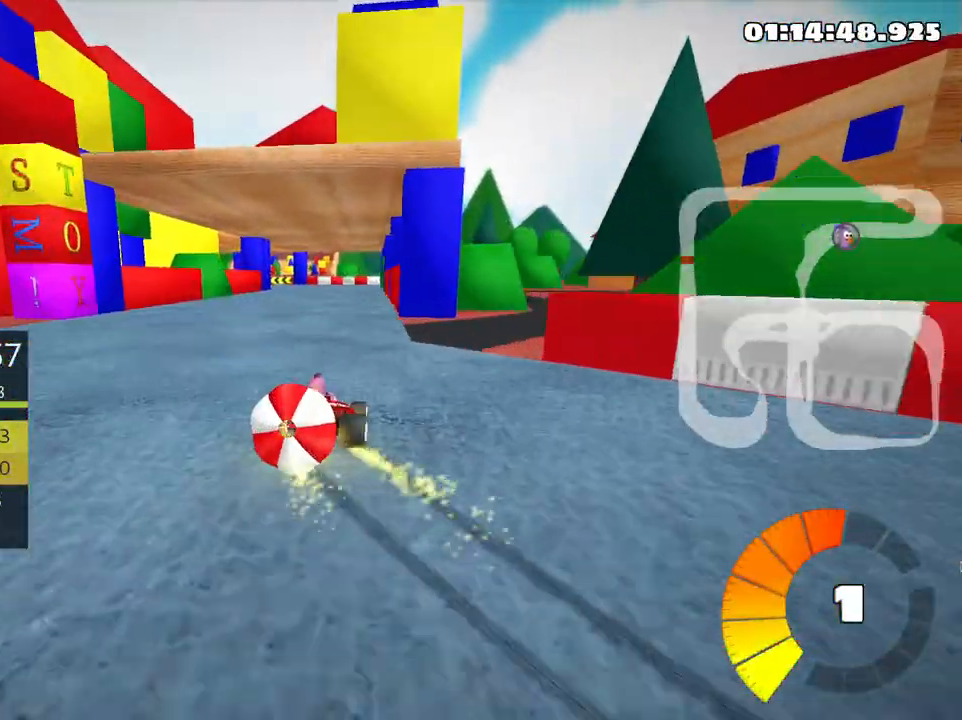
{"keys": ["down"], "events": [[33, "skid", "up"], [66, "up", "up"], [183, "down", "down"]]}
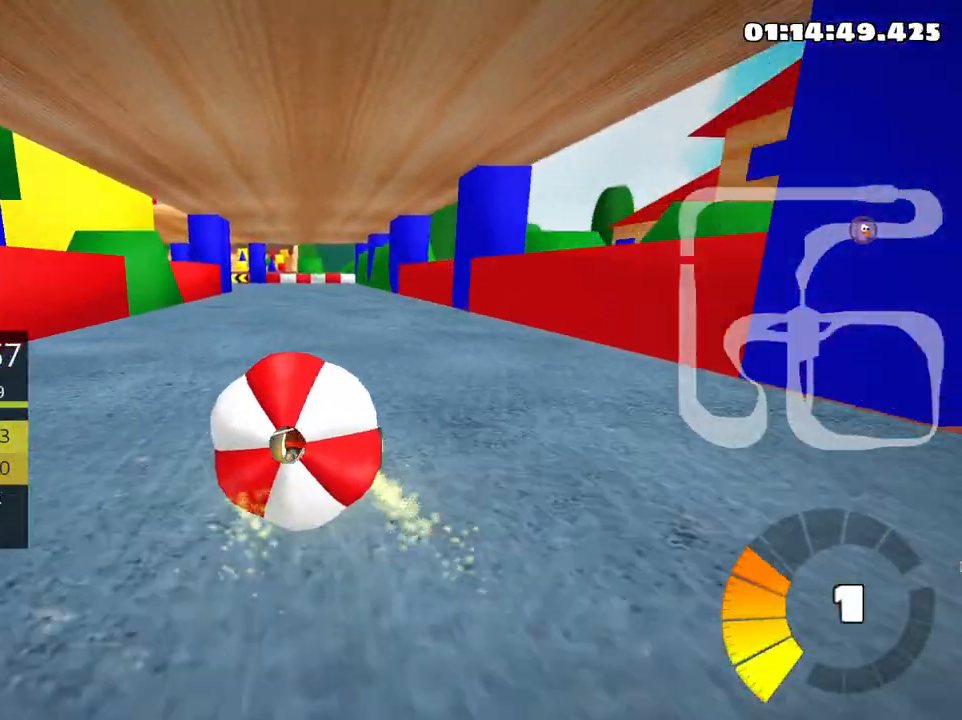
{"keys": ["up"], "events": [[166, "down", "up"], [216, "up", "down"]]}
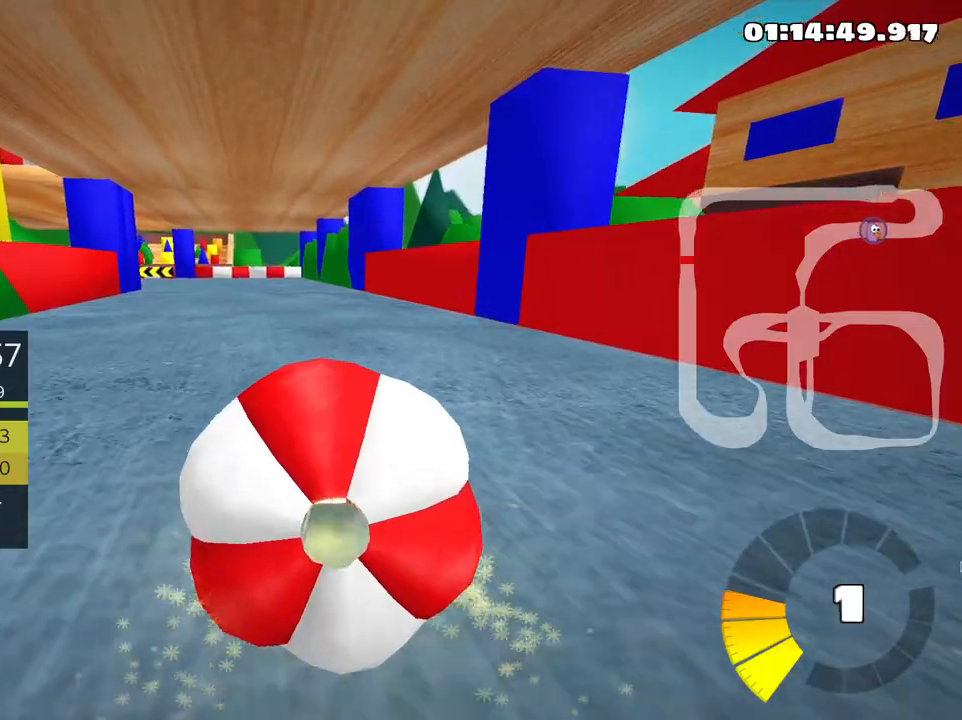
{"keys": ["up"], "events": [[50, "up", "up"], [116, "down", "down"], [316, "up", "down"], [350, "down", "up"]]}
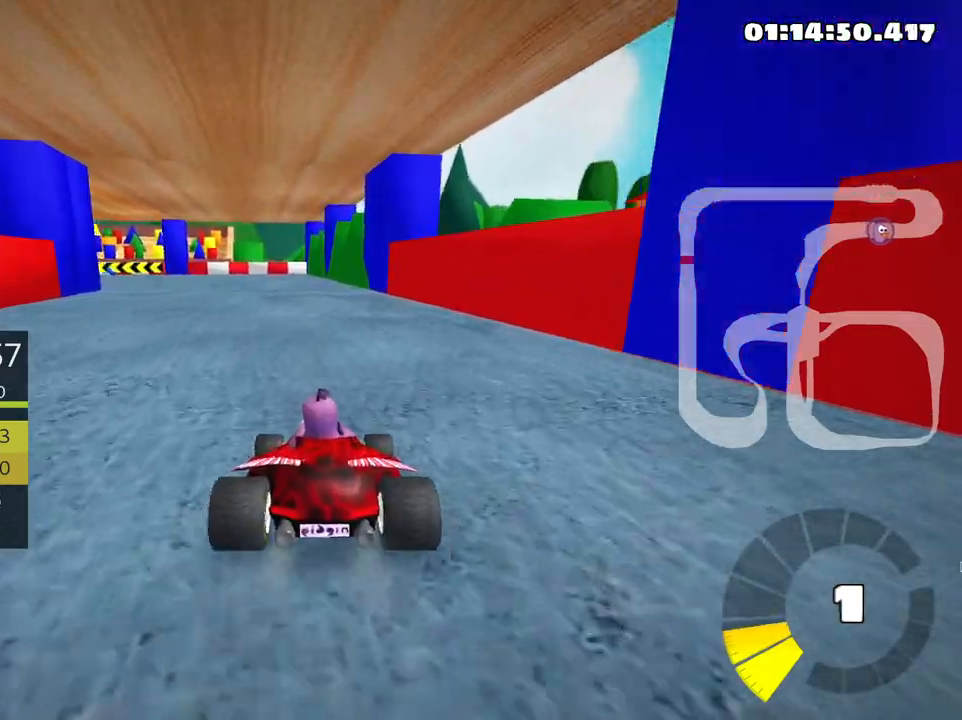
{"keys": ["nitro", "up"], "events": [[150, "nitro", "down"]]}
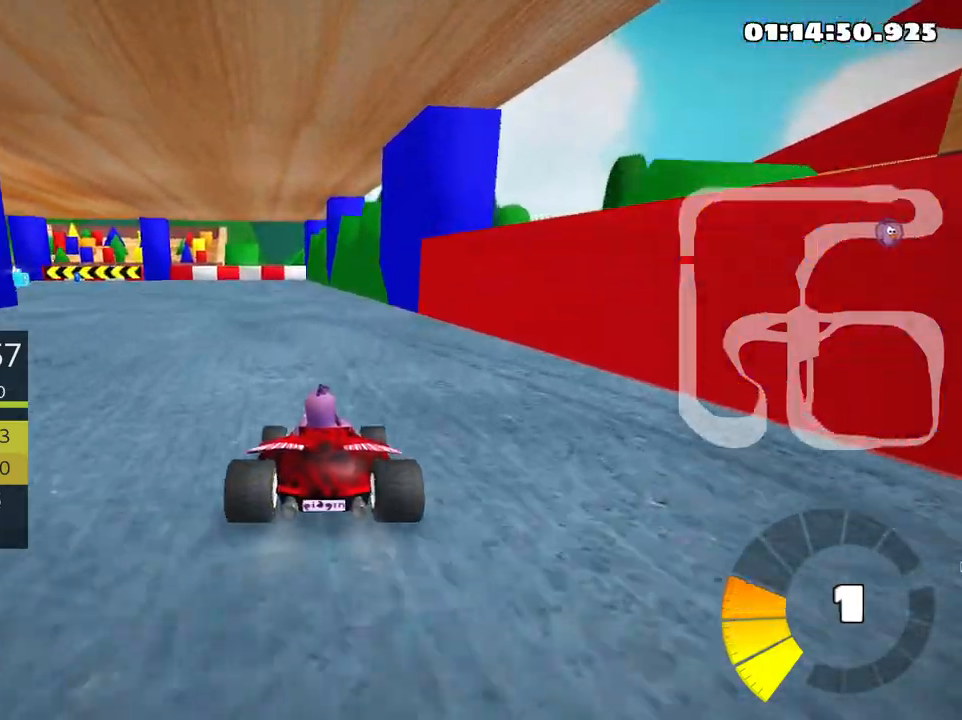
{"keys": ["left", "skid", "up"], "events": [[83, "nitro", "up"], [116, "left", "down"], [333, "skid", "down"]]}